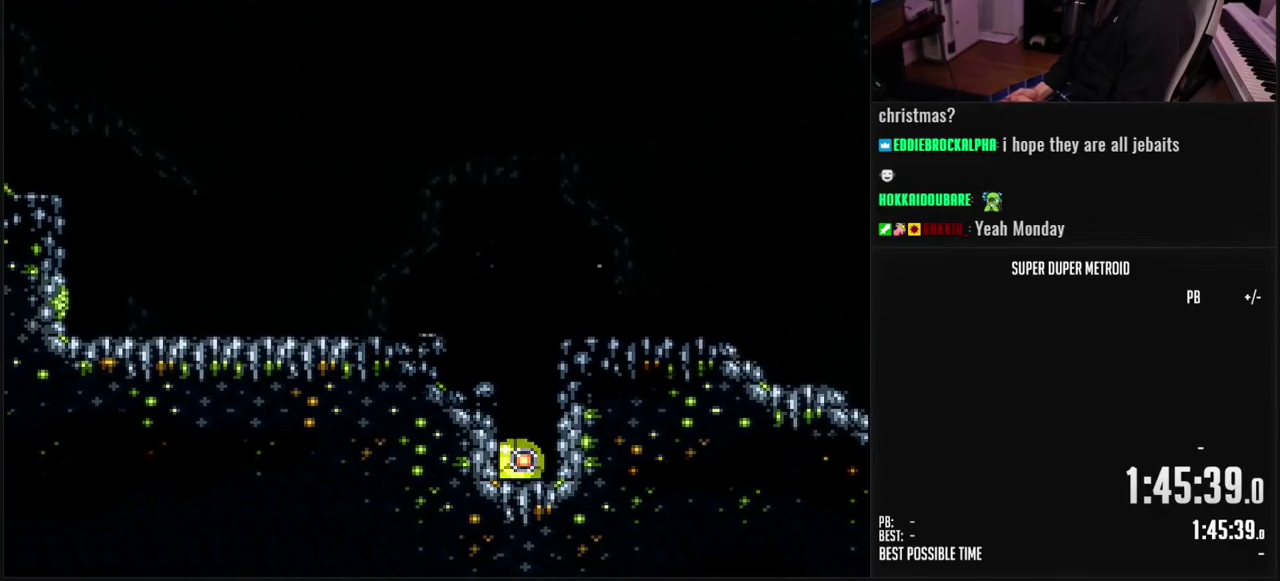
Gameplay with a controller (Nintendo layout); each line is a JSON object with the inputs held at the frame after it. "events" lists button and stick changes between this image and that frame as [ms after this image, input, new state], when the widget could be followed in between. Not read: L3 R3.
{"buttons": ["A"], "events": [[17, "DPAD_RIGHT", "down"], [33, "X", "down"], [117, "X", "up"], [183, "X", "down"], [233, "DPAD_RIGHT", "up"], [250, "DPAD_UP", "down"], [267, "X", "up"], [350, "DPAD_UP", "up"], [417, "A", "down"]]}
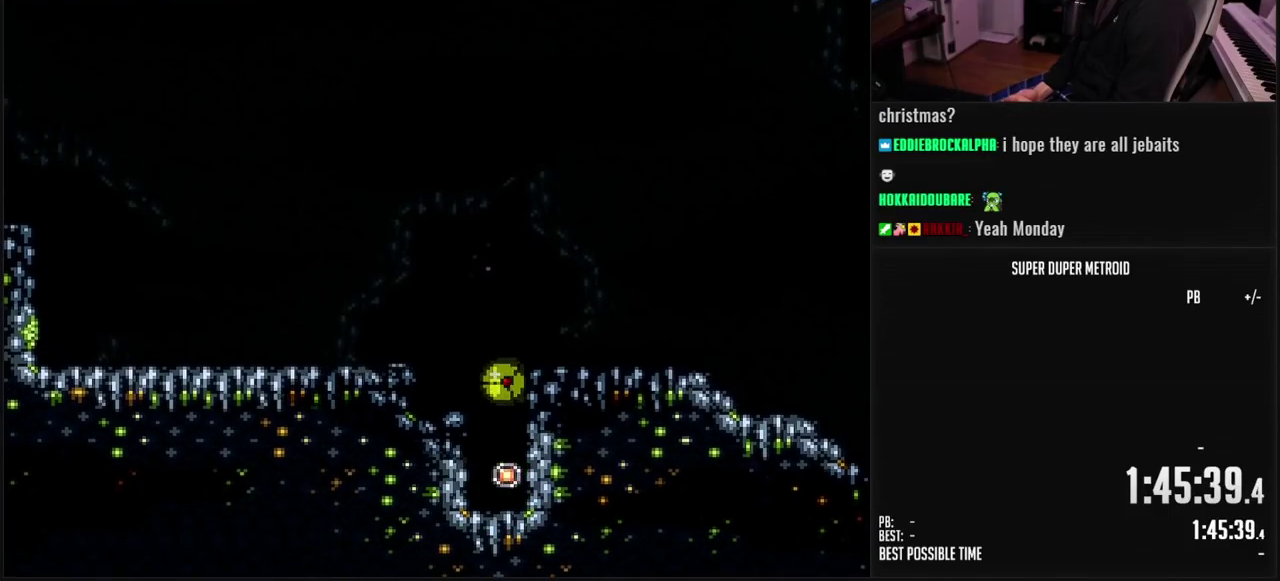
{"buttons": ["B", "DPAD_UP"], "events": [[17, "A", "up"], [33, "DPAD_RIGHT", "down"], [233, "B", "down"], [333, "DPAD_RIGHT", "up"], [433, "DPAD_UP", "down"]]}
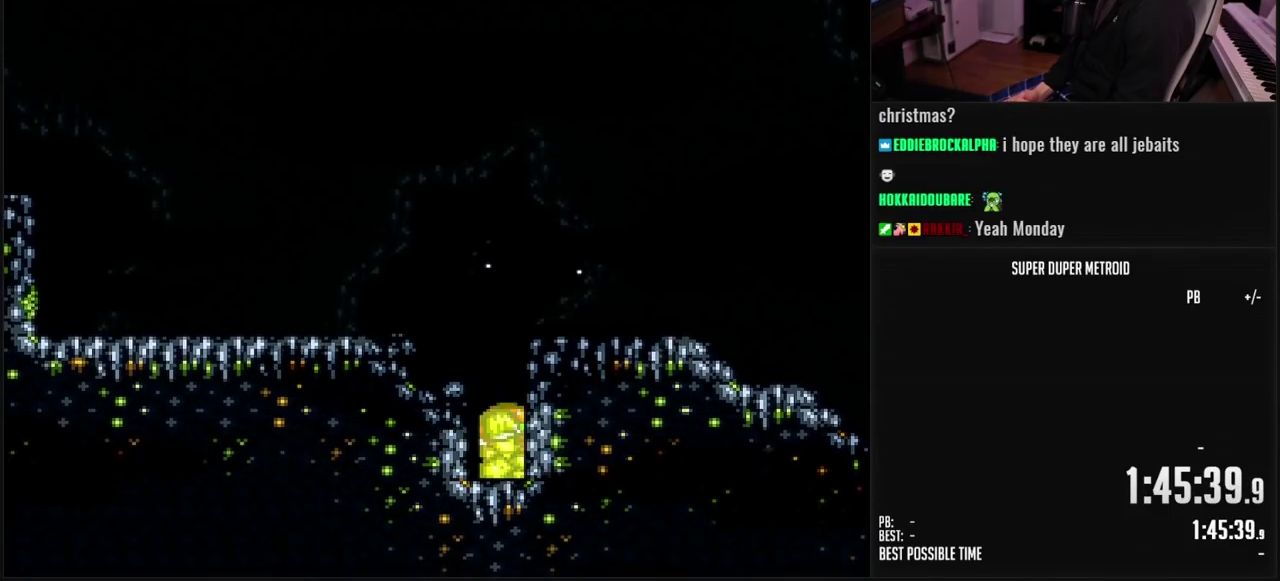
{"buttons": ["B"], "events": [[17, "B", "up"], [17, "DPAD_UP", "up"], [200, "A", "down"], [283, "DPAD_RIGHT", "down"], [333, "A", "up"], [433, "B", "down"], [450, "DPAD_RIGHT", "up"]]}
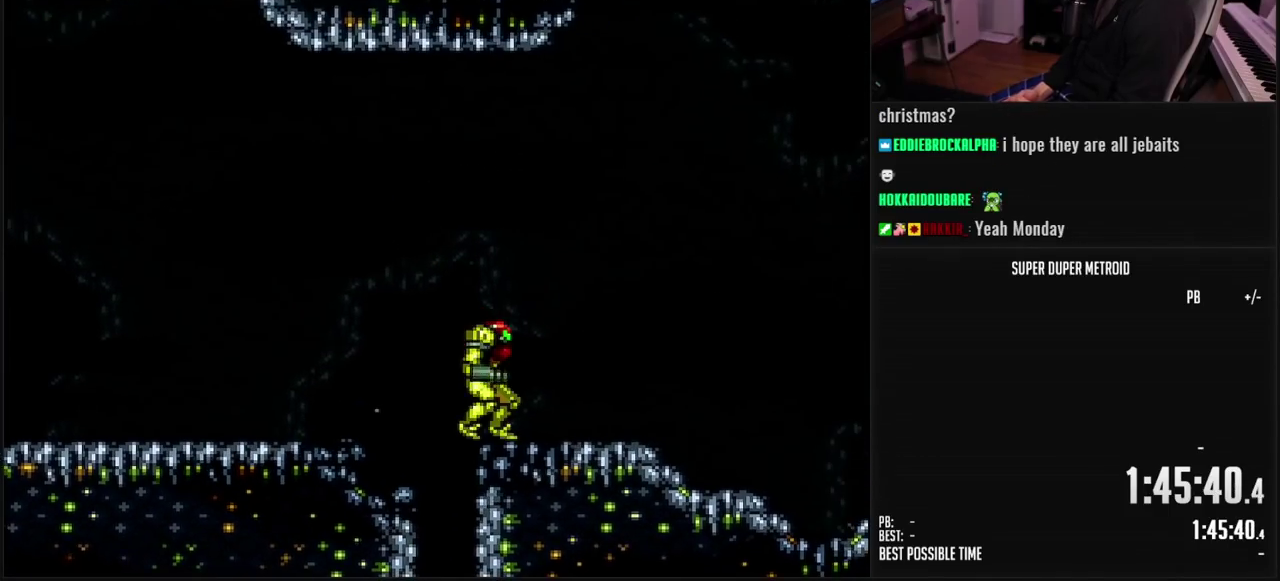
{"buttons": ["A", "B"], "events": [[17, "R1", "down"], [67, "DPAD_RIGHT", "down"], [100, "L1", "down"], [100, "R1", "up"], [217, "L1", "up"], [317, "A", "down"], [467, "DPAD_RIGHT", "up"]]}
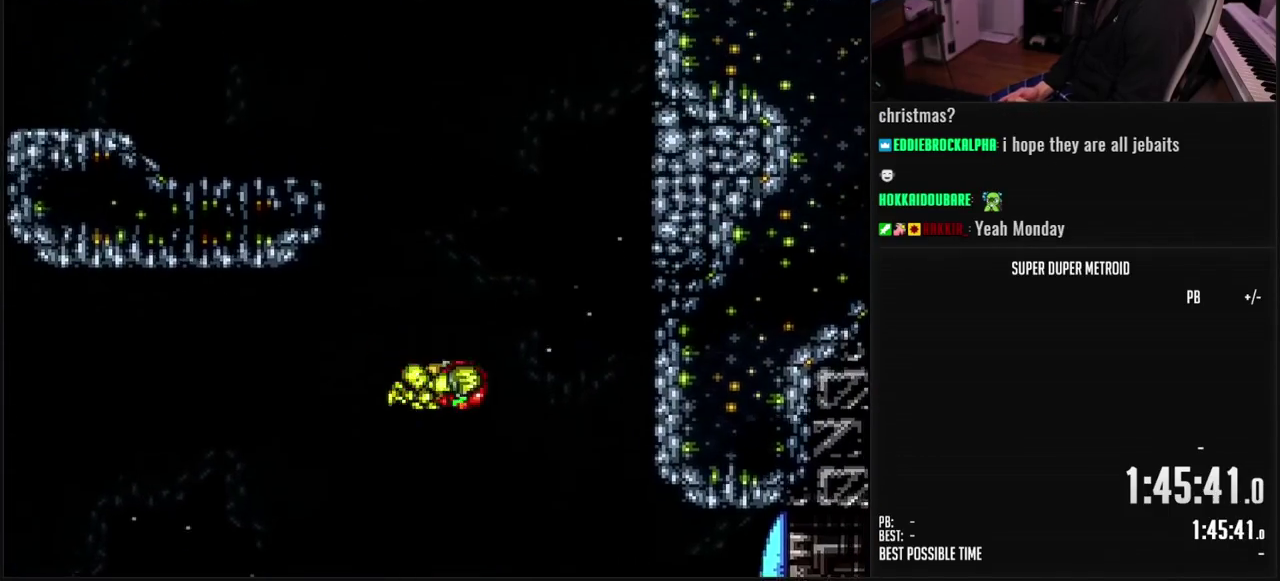
{"buttons": [], "events": [[250, "A", "up"], [267, "B", "up"], [333, "DPAD_RIGHT", "down"], [450, "DPAD_RIGHT", "up"]]}
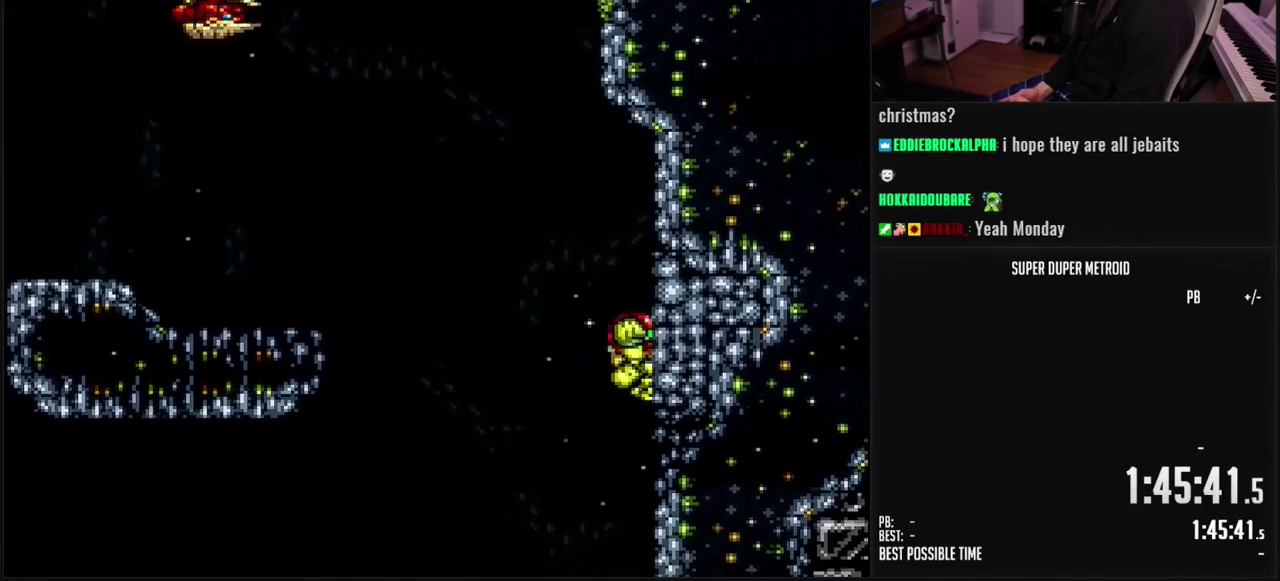
{"buttons": ["B", "DPAD_LEFT"], "events": [[350, "B", "down"], [433, "DPAD_LEFT", "down"]]}
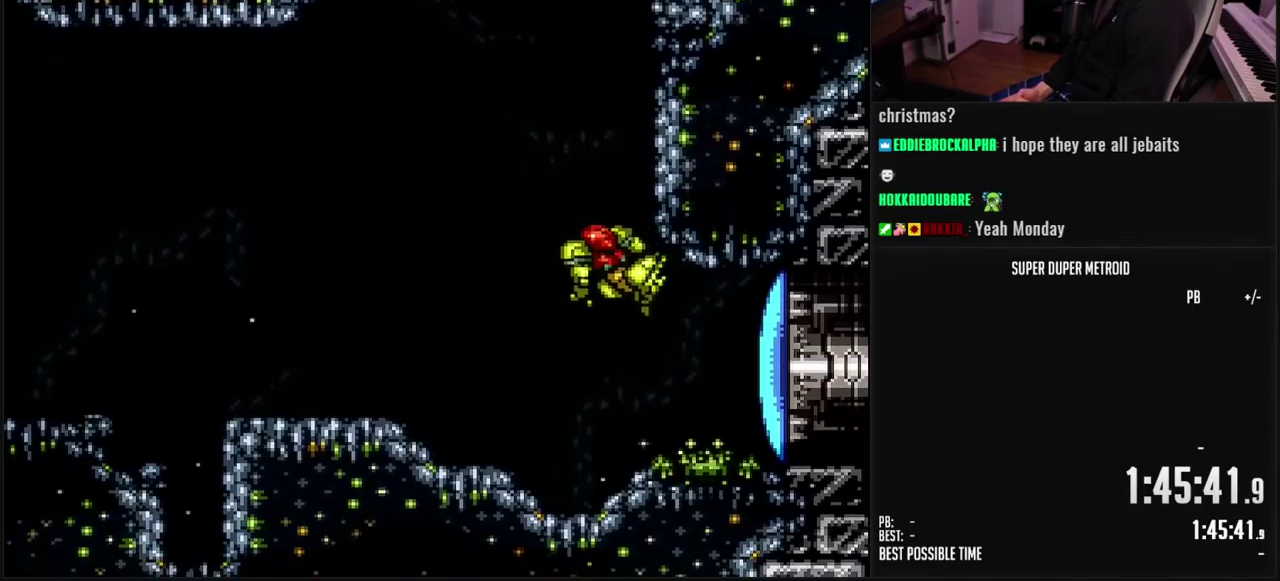
{"buttons": ["A", "DPAD_DOWN"], "events": [[33, "B", "up"], [167, "DPAD_LEFT", "up"], [233, "DPAD_RIGHT", "down"], [300, "L1", "down"], [350, "DPAD_RIGHT", "up"], [350, "L1", "up"], [400, "A", "down"], [450, "DPAD_DOWN", "down"]]}
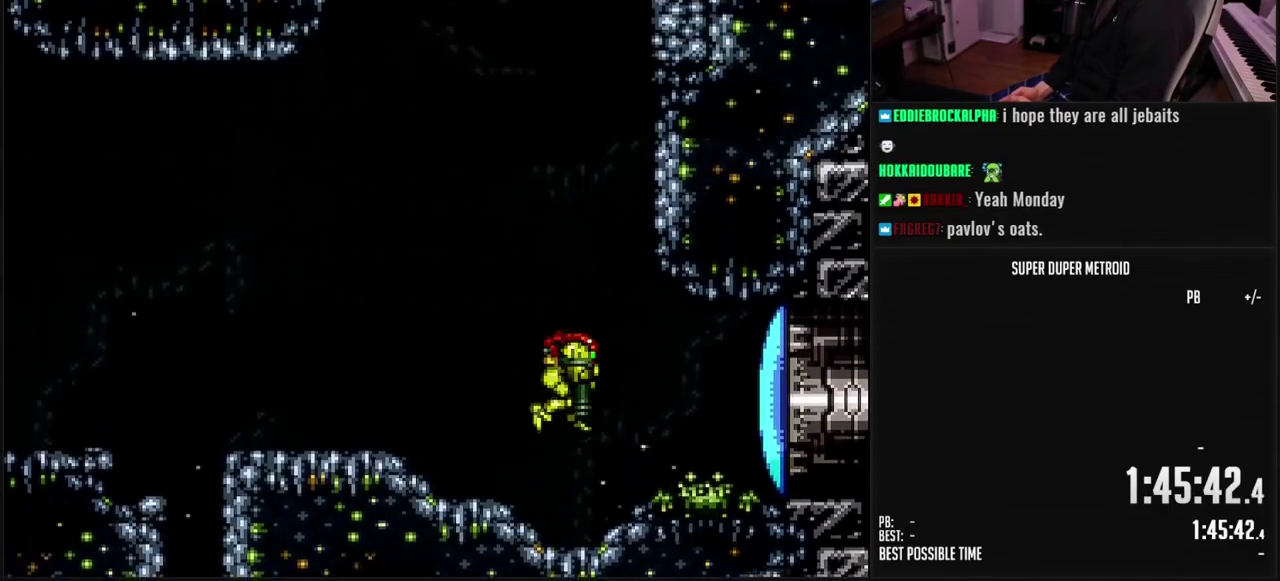
{"buttons": ["X", "DPAD_RIGHT"], "events": [[17, "DPAD_DOWN", "up"], [67, "DPAD_DOWN", "down"], [150, "DPAD_DOWN", "up"], [150, "DPAD_RIGHT", "down"], [367, "A", "up"], [450, "X", "down"]]}
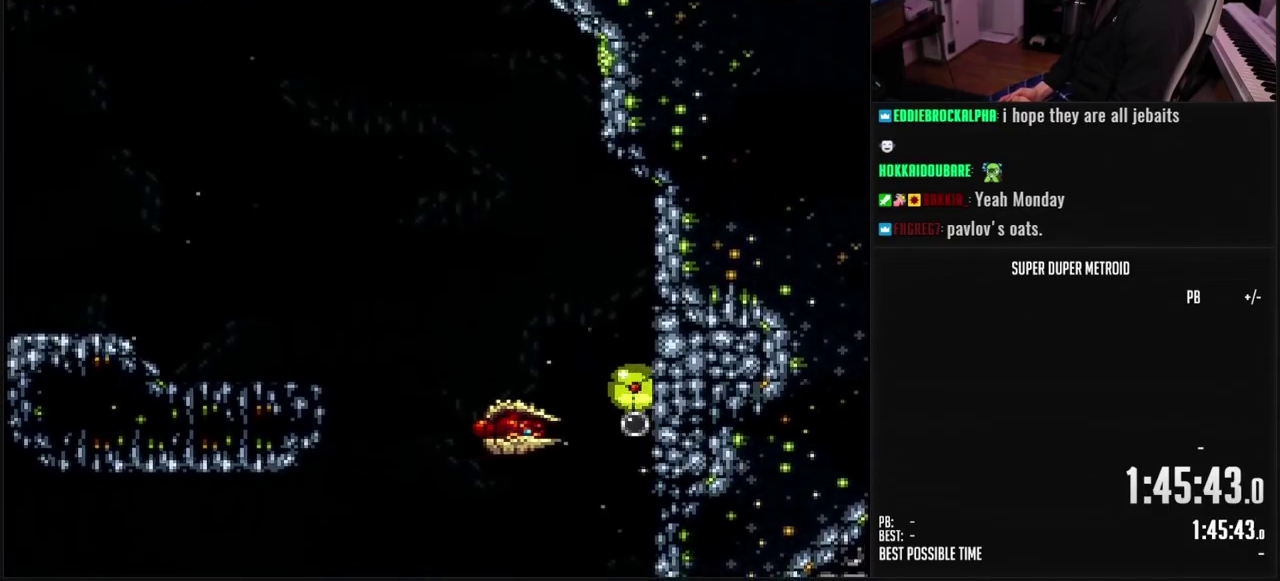
{"buttons": [], "events": [[33, "X", "up"], [117, "DPAD_RIGHT", "up"]]}
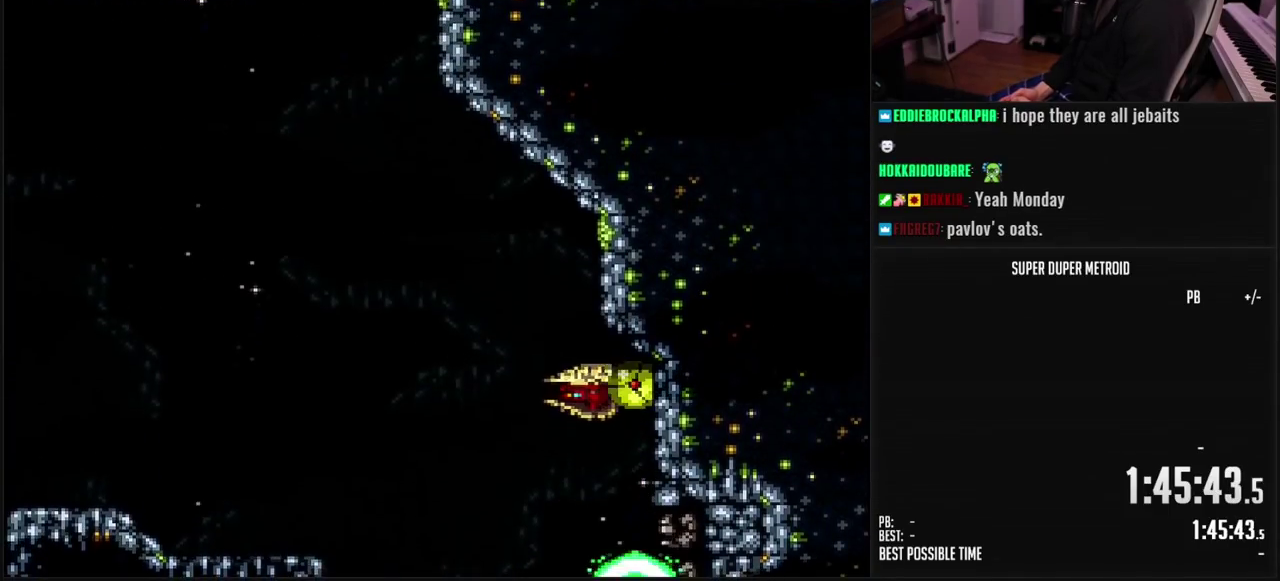
{"buttons": ["DPAD_RIGHT"], "events": [[300, "DPAD_RIGHT", "down"]]}
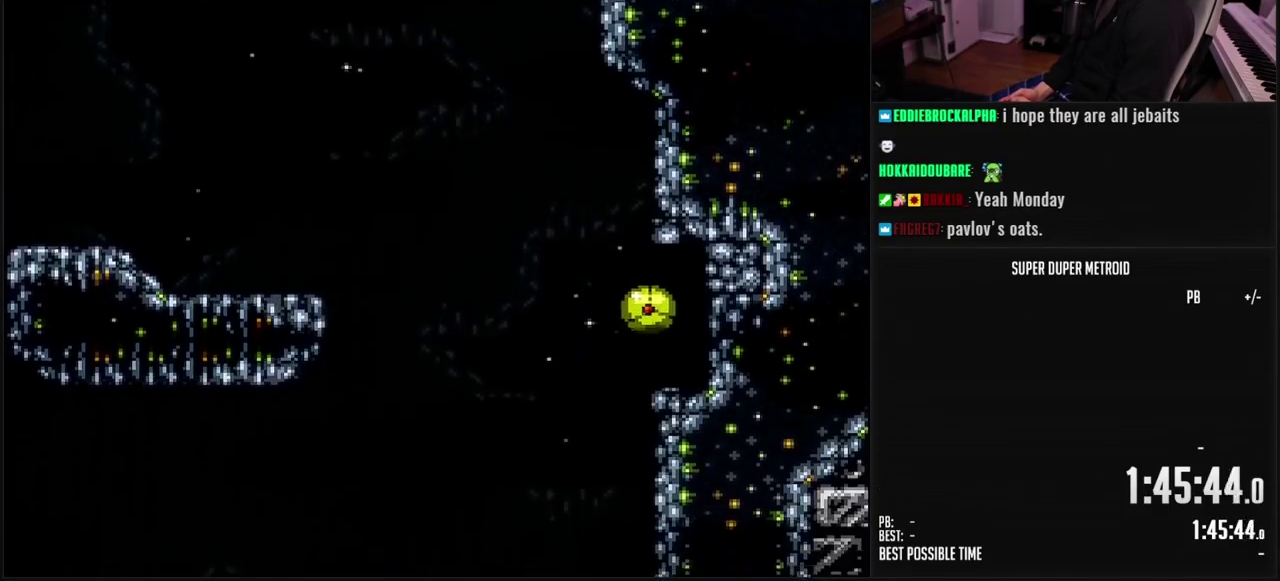
{"buttons": [], "events": [[467, "DPAD_RIGHT", "up"]]}
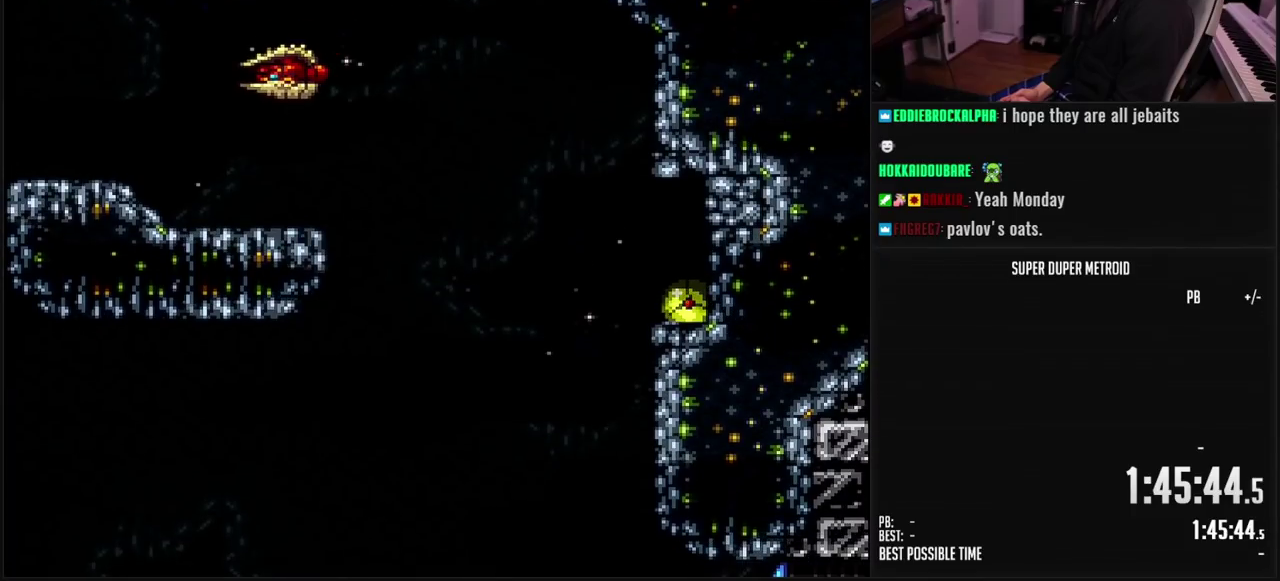
{"buttons": ["DPAD_RIGHT"], "events": [[150, "X", "down"], [233, "X", "up"], [300, "DPAD_RIGHT", "down"]]}
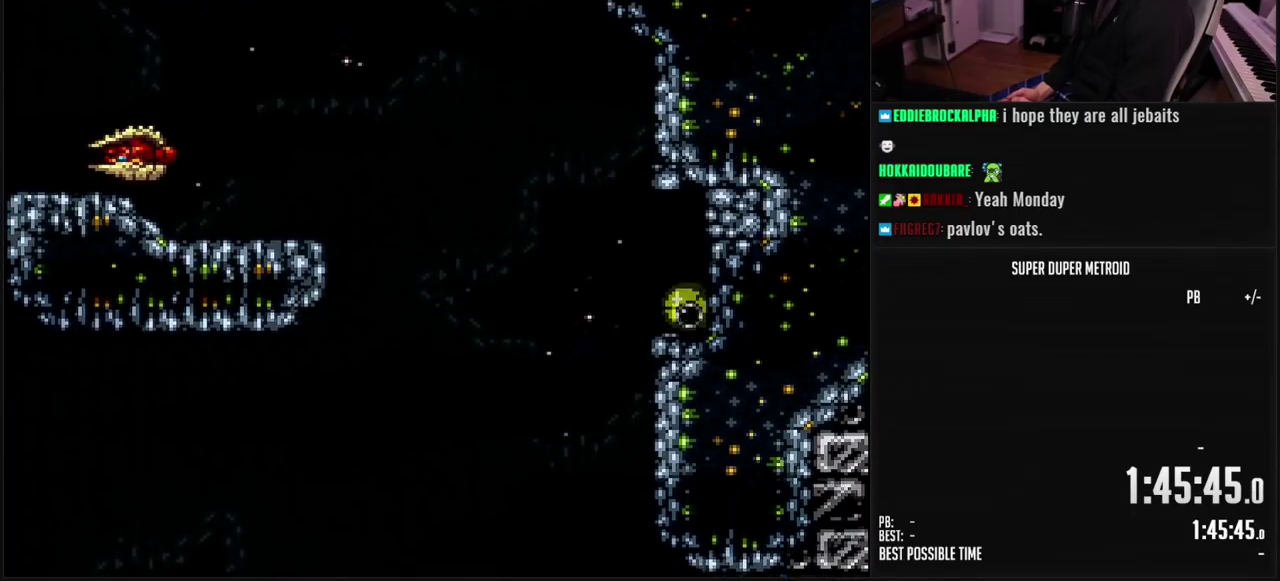
{"buttons": ["DPAD_RIGHT"], "events": [[333, "X", "down"], [450, "X", "up"]]}
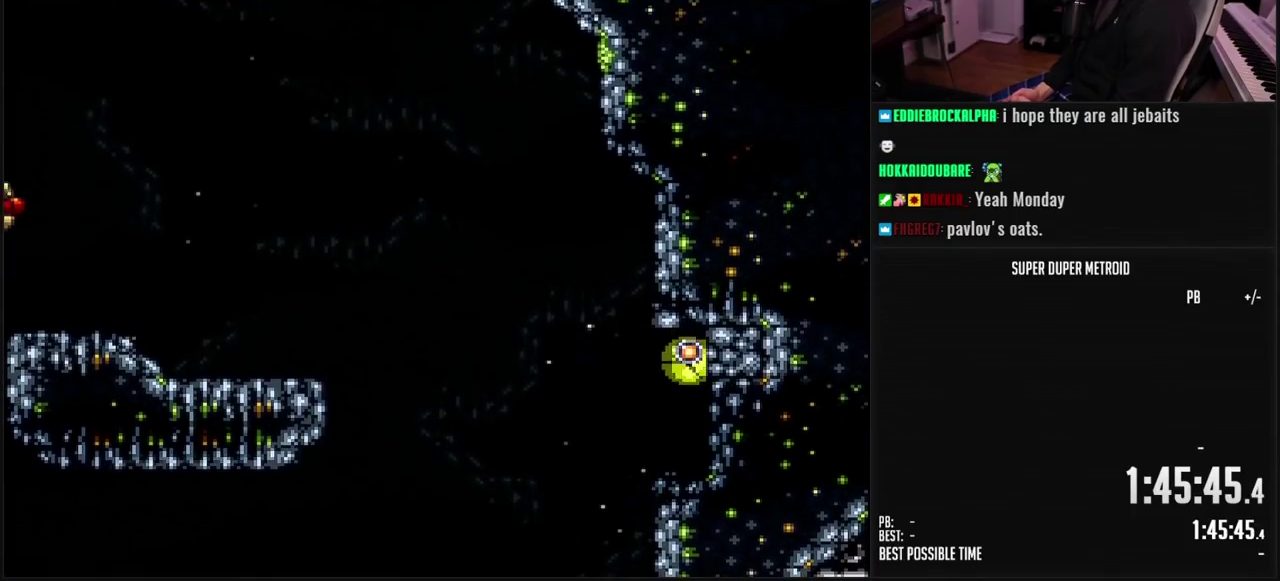
{"buttons": ["B"], "events": [[50, "DPAD_RIGHT", "up"], [233, "B", "down"]]}
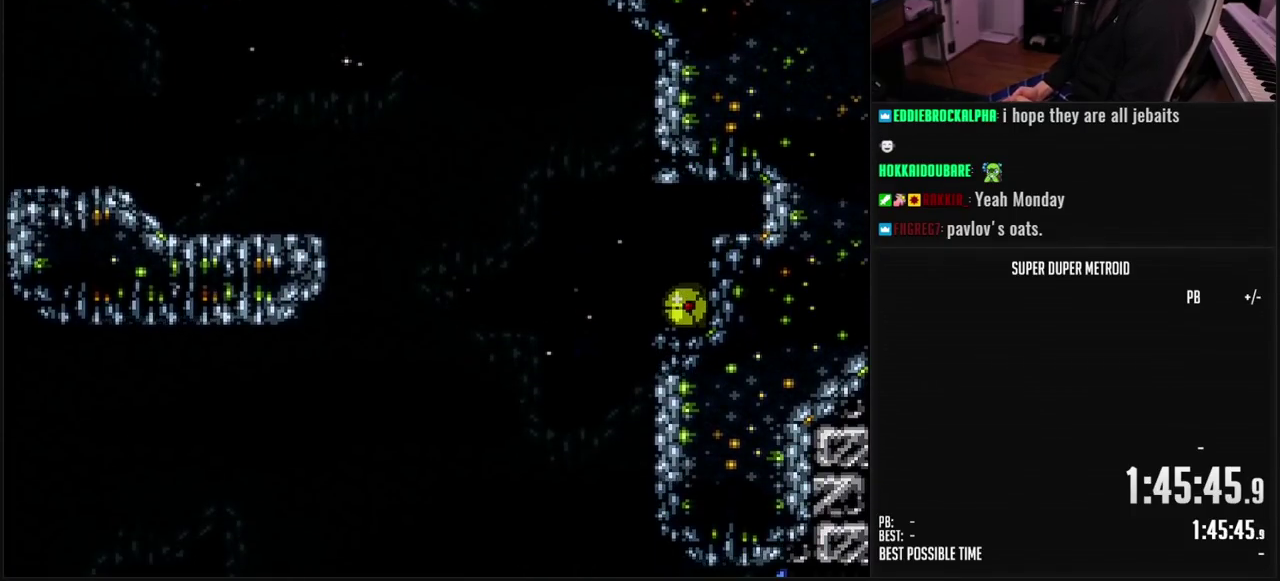
{"buttons": ["DPAD_UP", "DPAD_RIGHT"], "events": [[133, "DPAD_LEFT", "down"], [317, "DPAD_LEFT", "up"], [417, "B", "up"], [417, "DPAD_UP", "down"], [500, "DPAD_RIGHT", "down"]]}
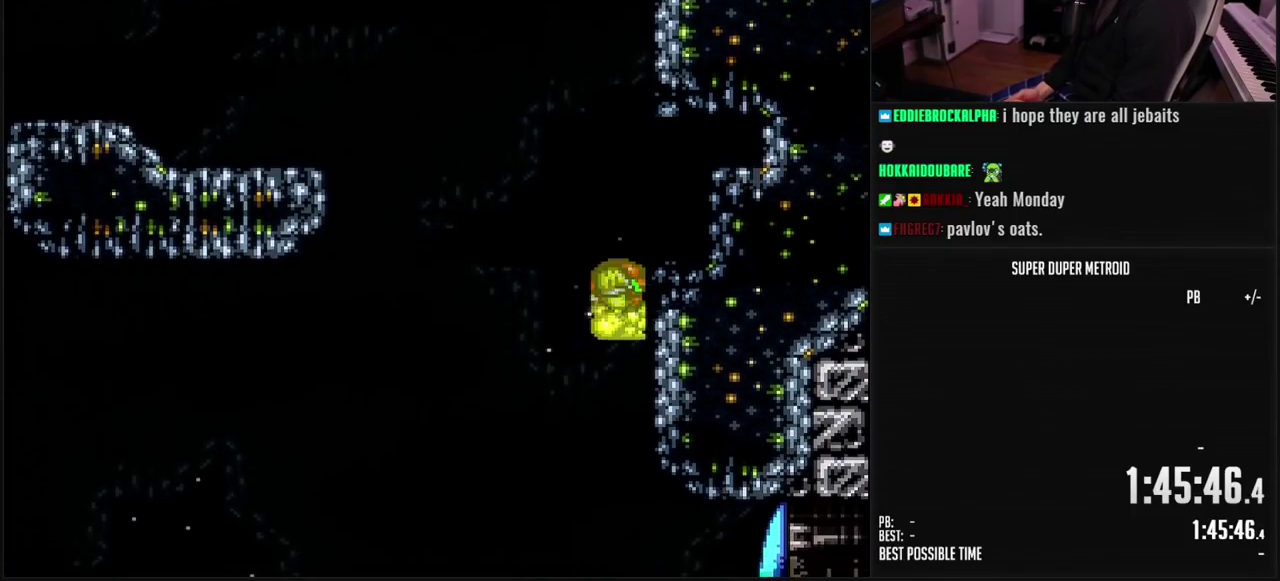
{"buttons": ["A", "DPAD_LEFT"], "events": [[17, "DPAD_UP", "up"], [117, "A", "down"], [183, "A", "up"], [200, "DPAD_RIGHT", "up"], [283, "DPAD_LEFT", "down"], [333, "A", "down"]]}
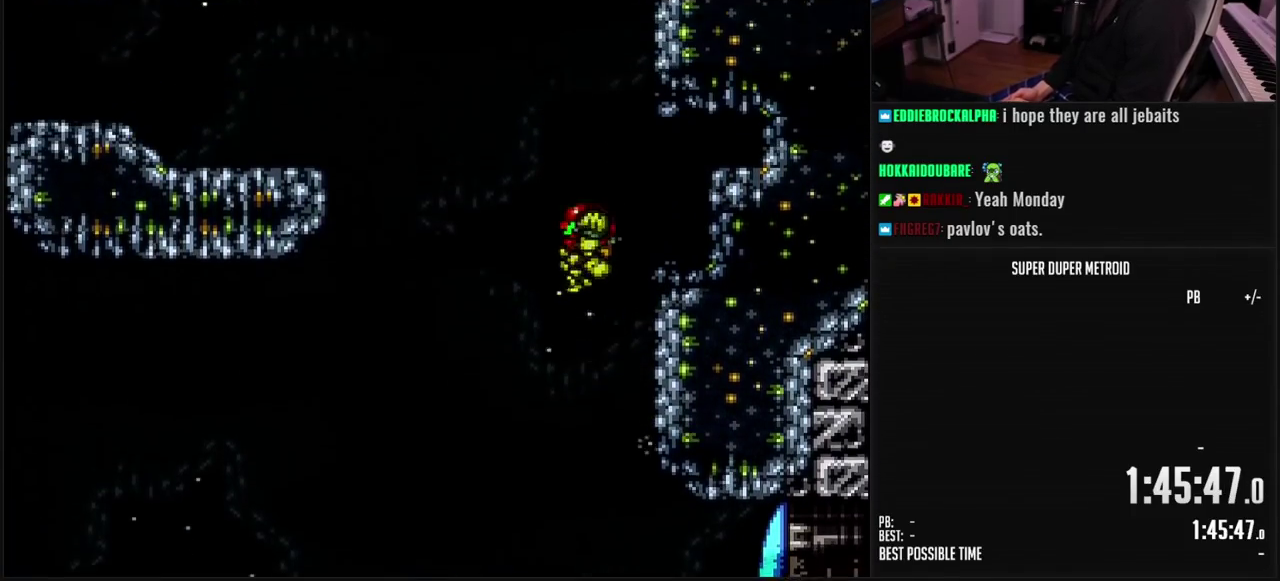
{"buttons": ["A", "DPAD_LEFT"], "events": []}
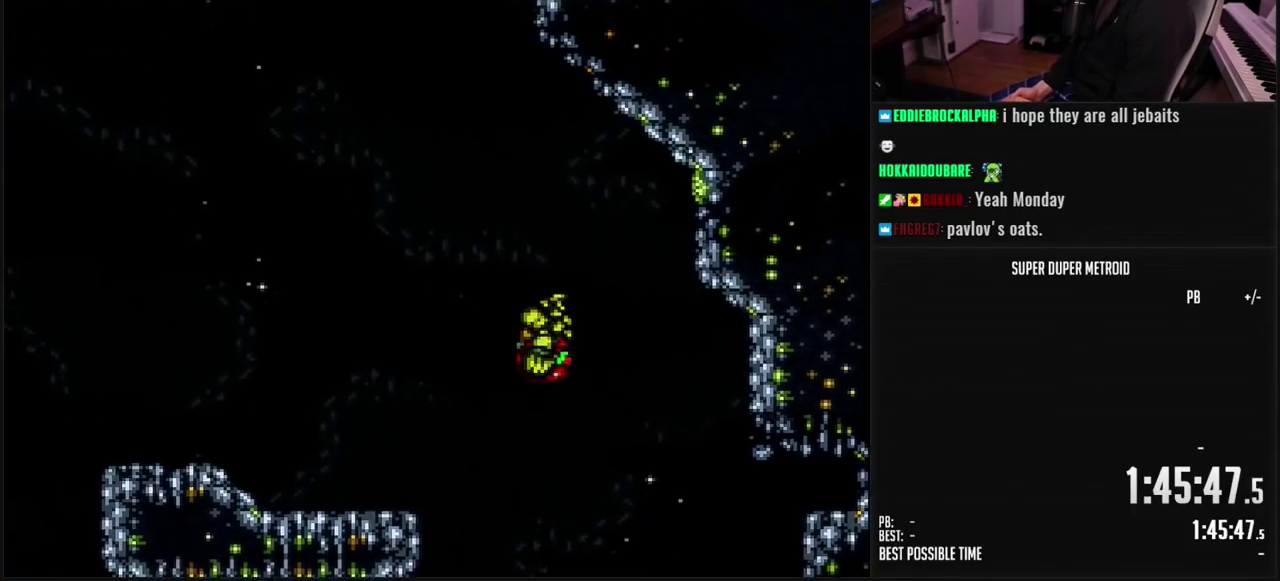
{"buttons": ["B", "R1", "DPAD_LEFT"], "events": [[83, "A", "up"], [217, "B", "down"], [467, "R1", "down"]]}
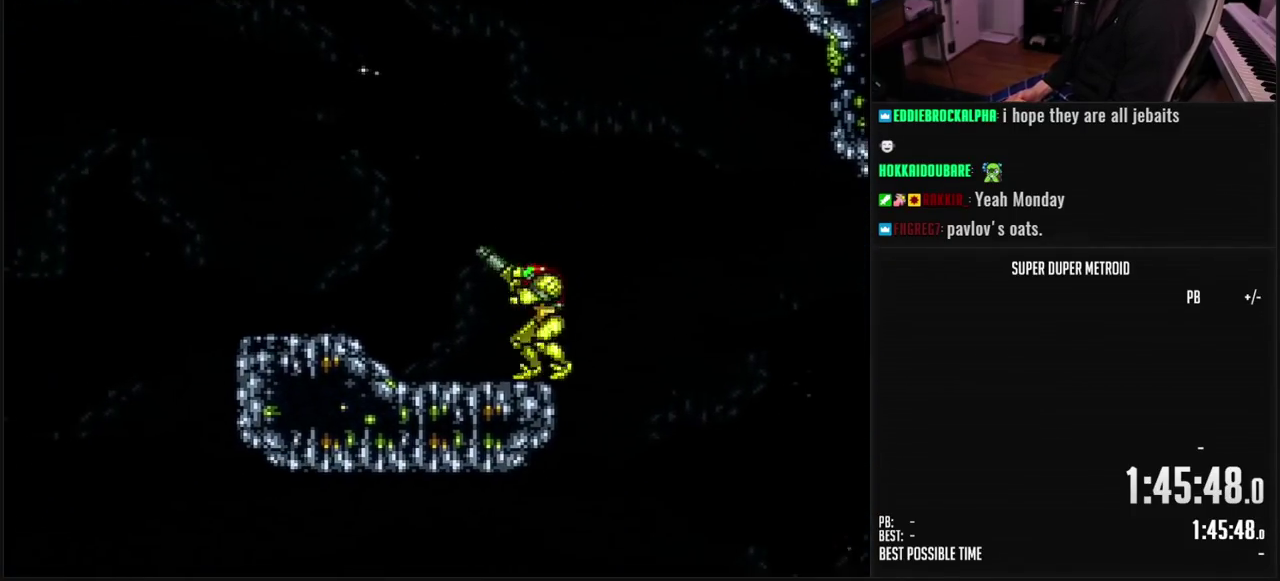
{"buttons": ["A"], "events": [[117, "L1", "down"], [117, "R1", "up"], [217, "L1", "up"], [300, "L1", "down"], [383, "A", "down"], [400, "L1", "up"], [417, "B", "up"], [450, "DPAD_LEFT", "up"]]}
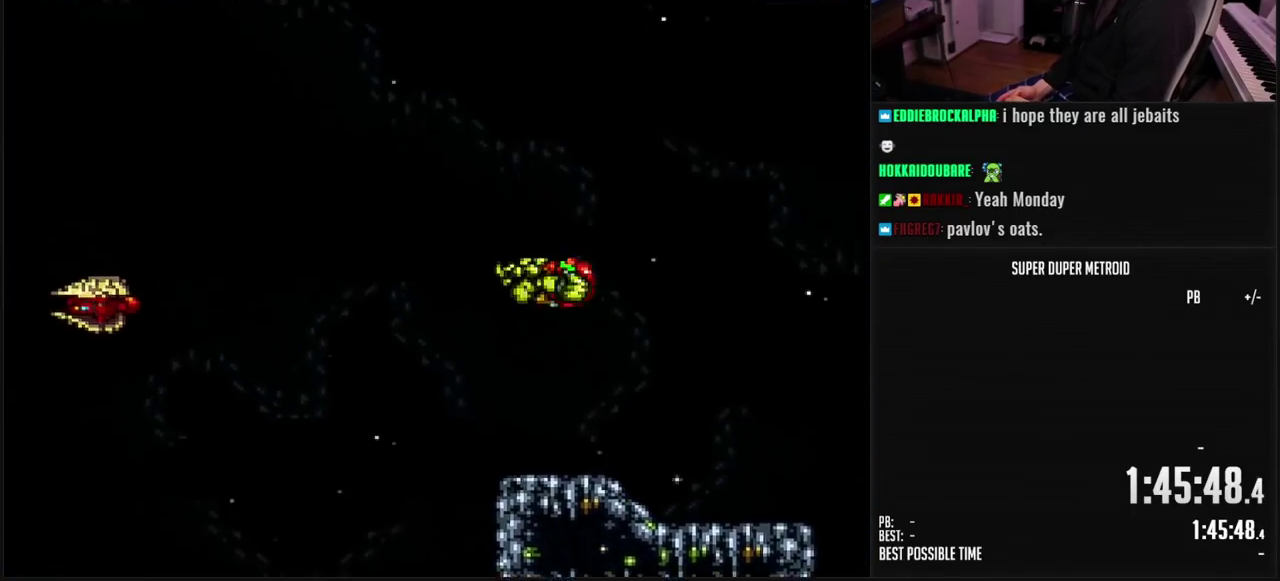
{"buttons": ["A", "DPAD_LEFT"], "events": [[33, "DPAD_DOWN", "down"], [117, "B", "down"], [133, "DPAD_LEFT", "down"], [200, "DPAD_DOWN", "up"], [317, "B", "up"]]}
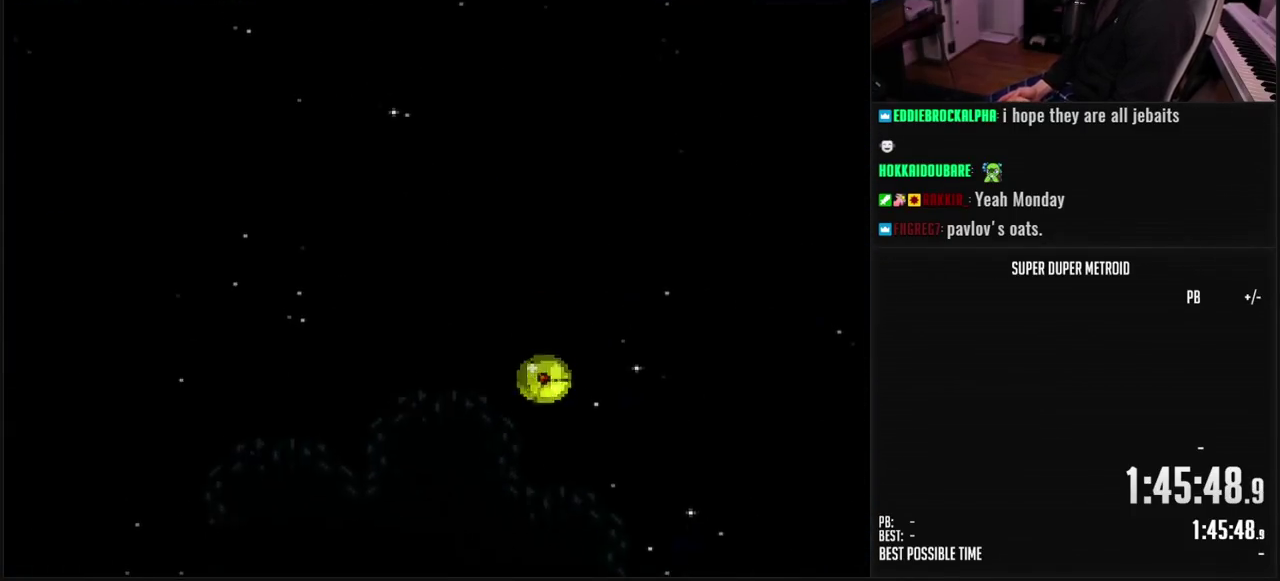
{"buttons": ["A", "B", "DPAD_LEFT"], "events": [[217, "B", "down"], [333, "X", "down"], [417, "X", "up"]]}
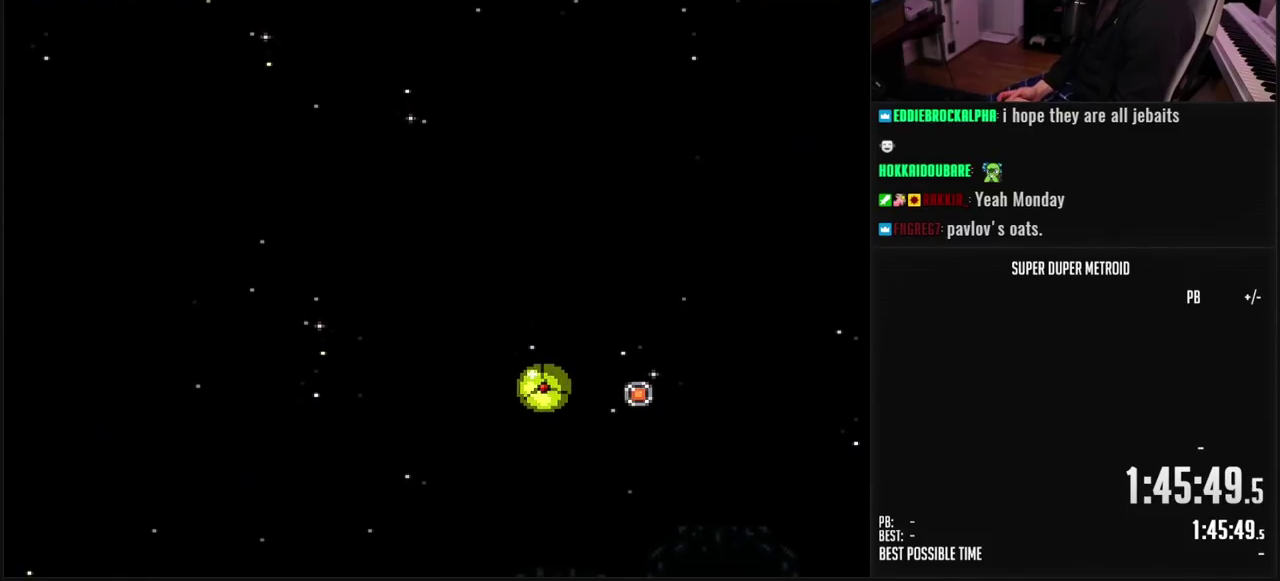
{"buttons": ["A", "B", "DPAD_LEFT"], "events": [[117, "X", "down"], [183, "X", "up"], [250, "A", "up"], [317, "X", "down"], [350, "A", "down"], [417, "X", "up"]]}
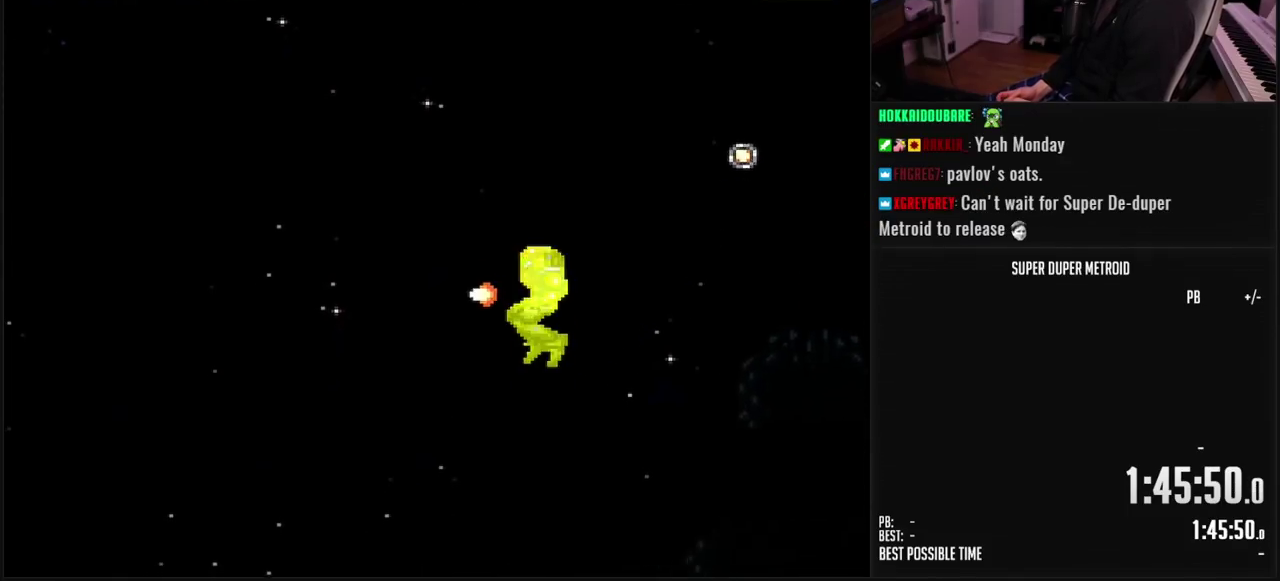
{"buttons": ["DPAD_LEFT"], "events": [[17, "X", "down"], [83, "X", "up"], [100, "A", "up"], [167, "X", "down"], [217, "X", "up"], [233, "B", "up"], [383, "X", "down"], [450, "X", "up"]]}